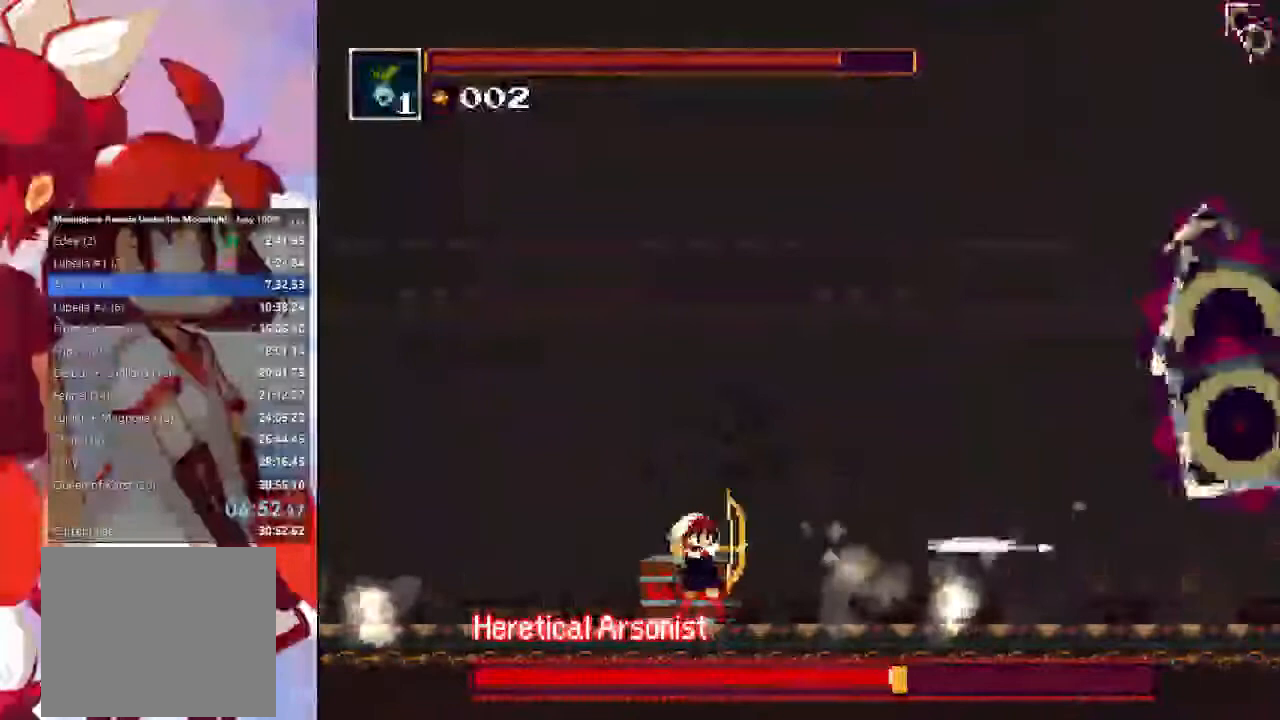
Gameplay with a controller (PlayStation layout); each line is a JSON object with the inputs held at the frame after it (dt_ms = milliseconds from this image to that frame). "events" lists button and stick changes between this image and that frame as [ms after this image, input, new state], when the widget could be followed in between. Not read: L3 R1 R3.
{"dt_ms": 500, "buttons": [], "left_stick": "center", "right_stick": "center", "events": [[33, "DPAD_DOWN", "up"]]}
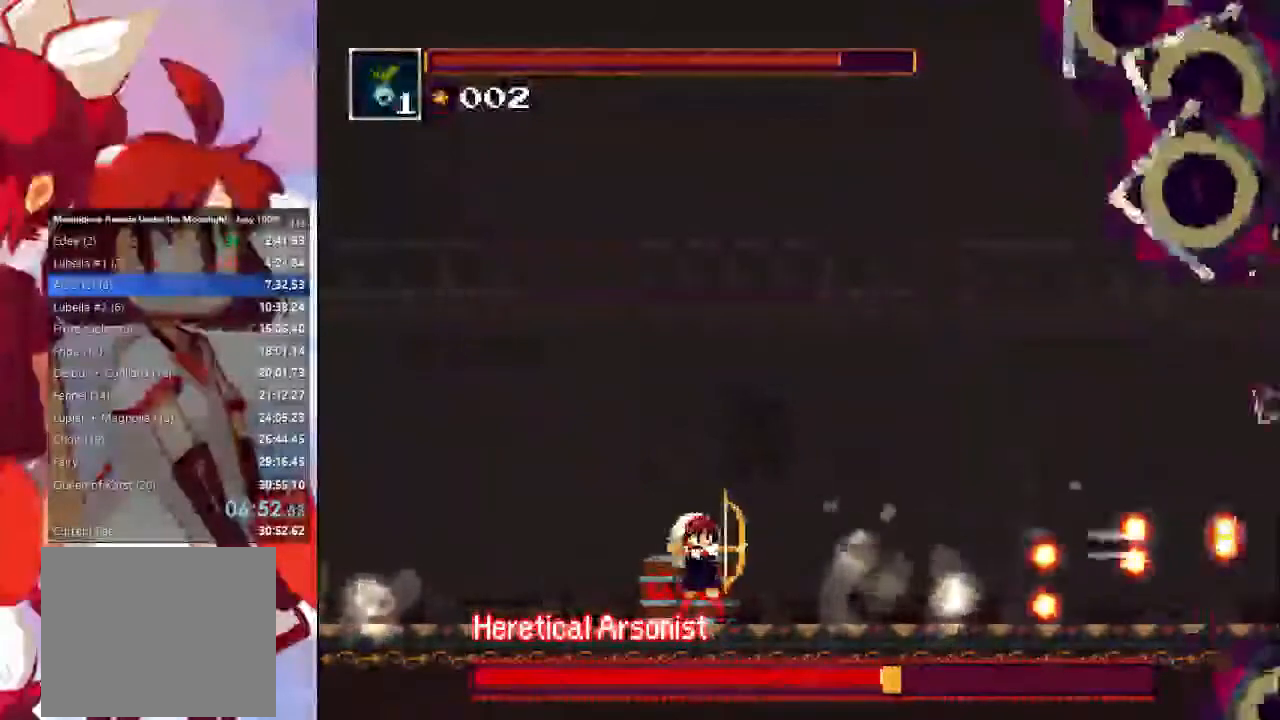
{"dt_ms": 500, "buttons": [], "left_stick": "center", "right_stick": "center", "events": []}
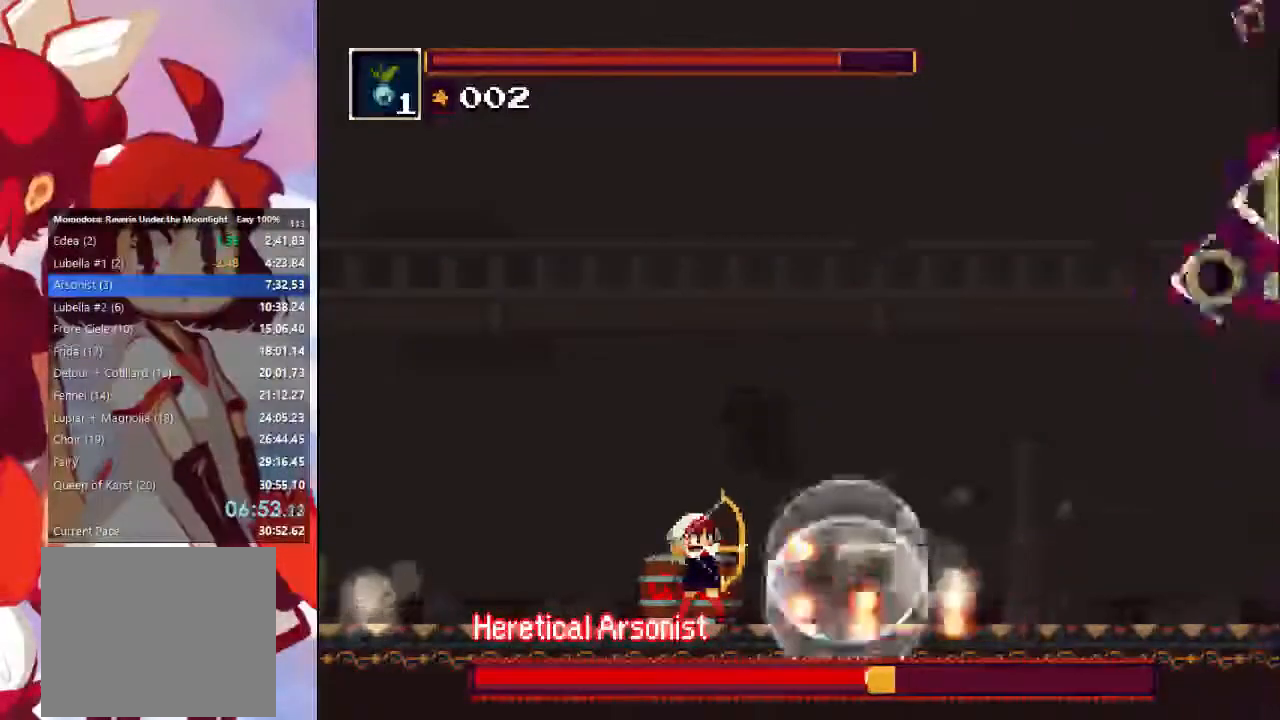
{"dt_ms": 500, "buttons": [], "left_stick": "left", "right_stick": "center", "events": [[367, "left_stick", "left"]]}
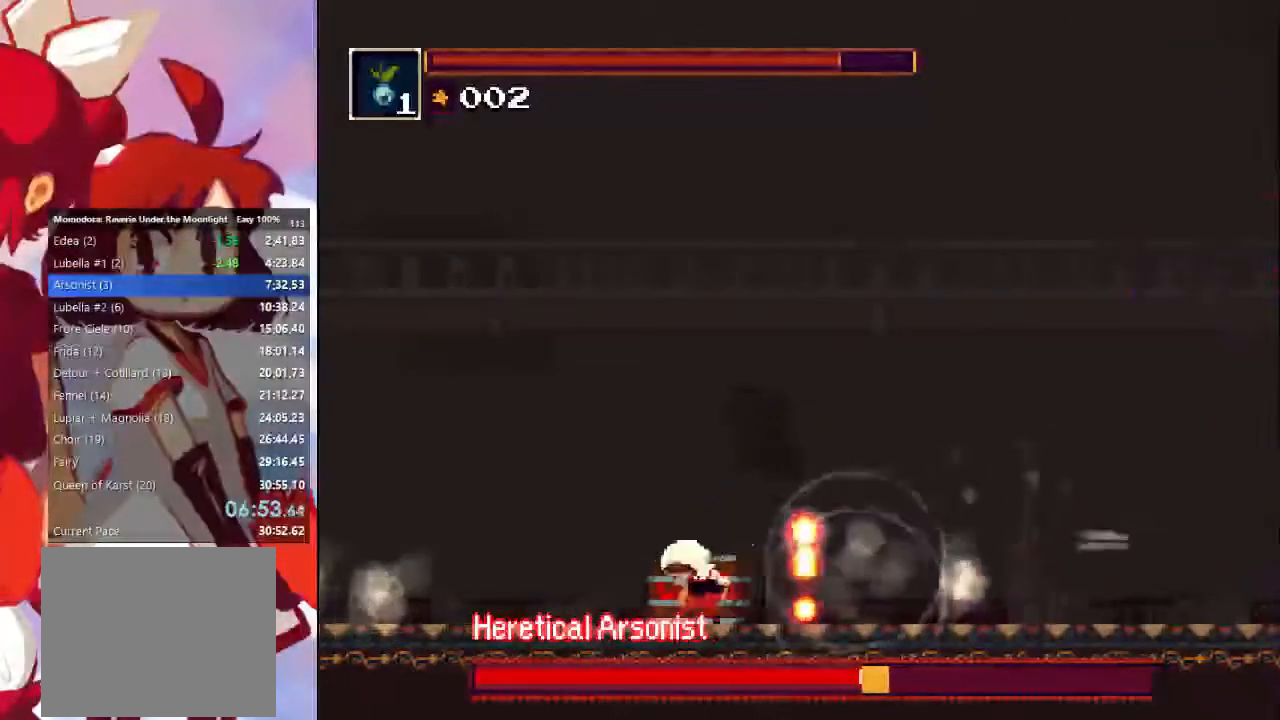
{"dt_ms": 500, "buttons": [], "left_stick": "left", "right_stick": "center", "events": [[33, "CIRCLE", "down"], [200, "CIRCLE", "up"]]}
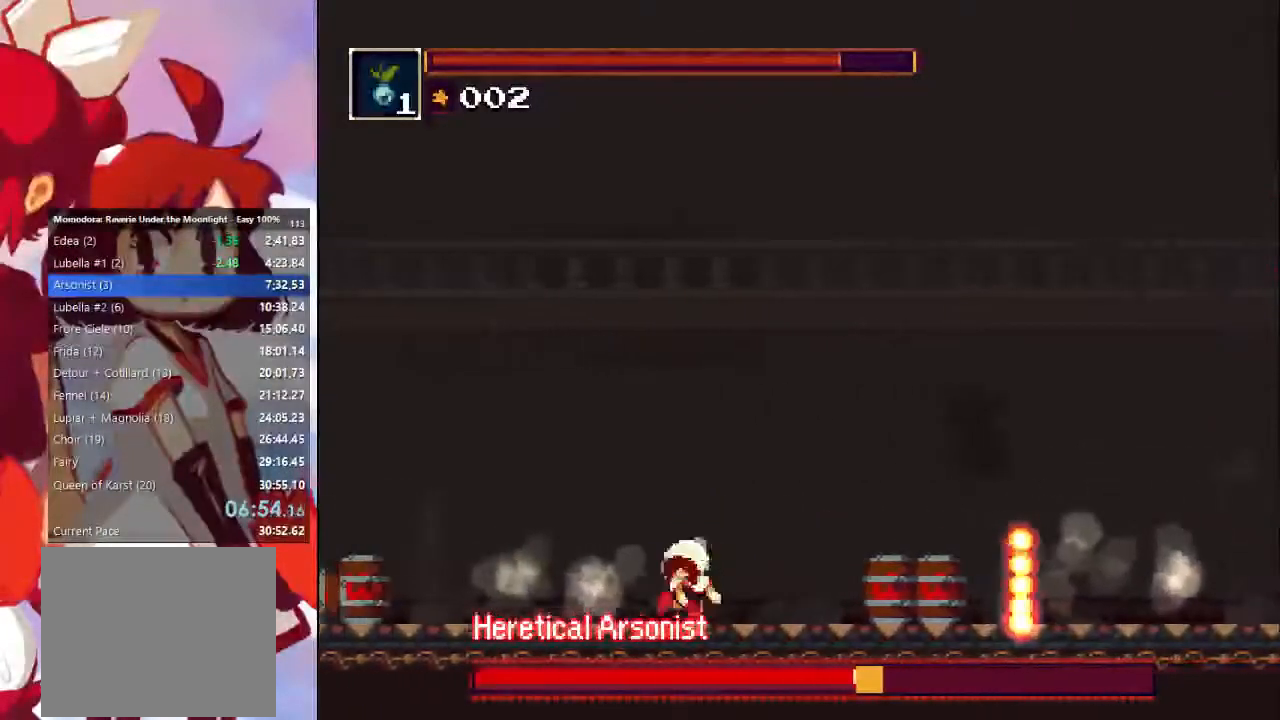
{"dt_ms": 500, "buttons": [], "left_stick": "left", "right_stick": "center", "events": [[100, "CIRCLE", "down"], [233, "CIRCLE", "up"]]}
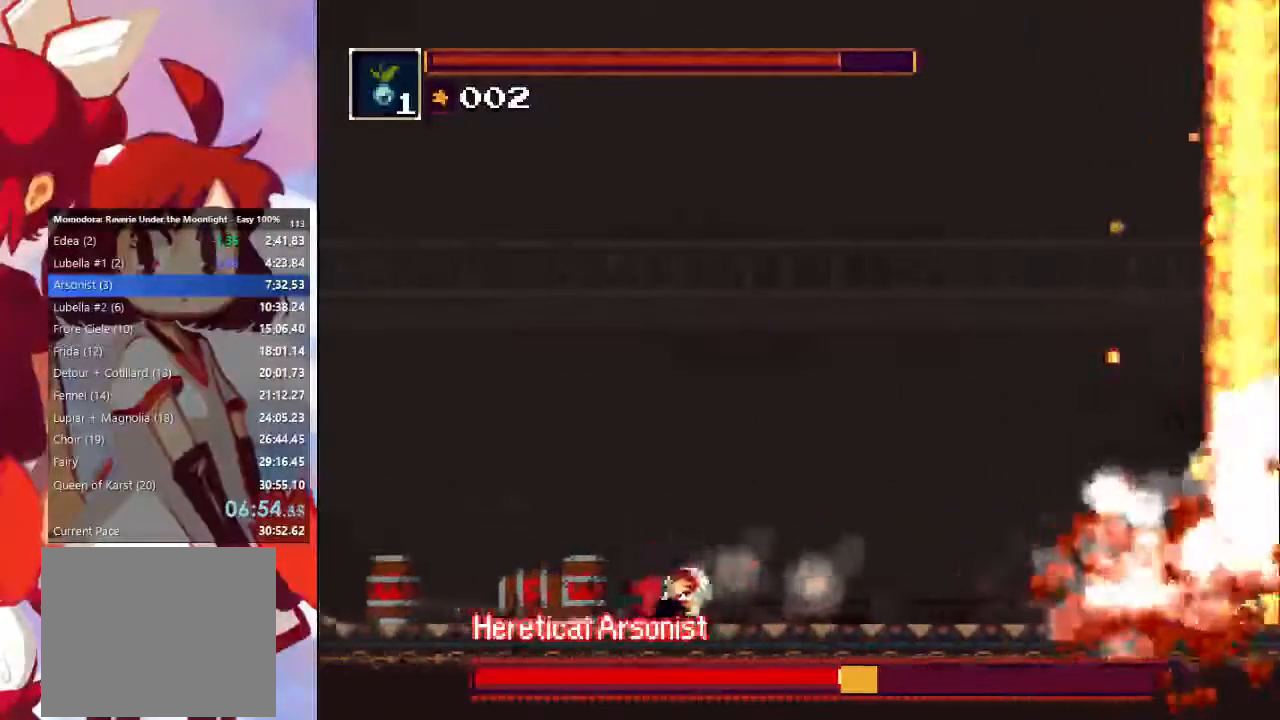
{"dt_ms": 500, "buttons": [], "left_stick": "left", "right_stick": "center", "events": []}
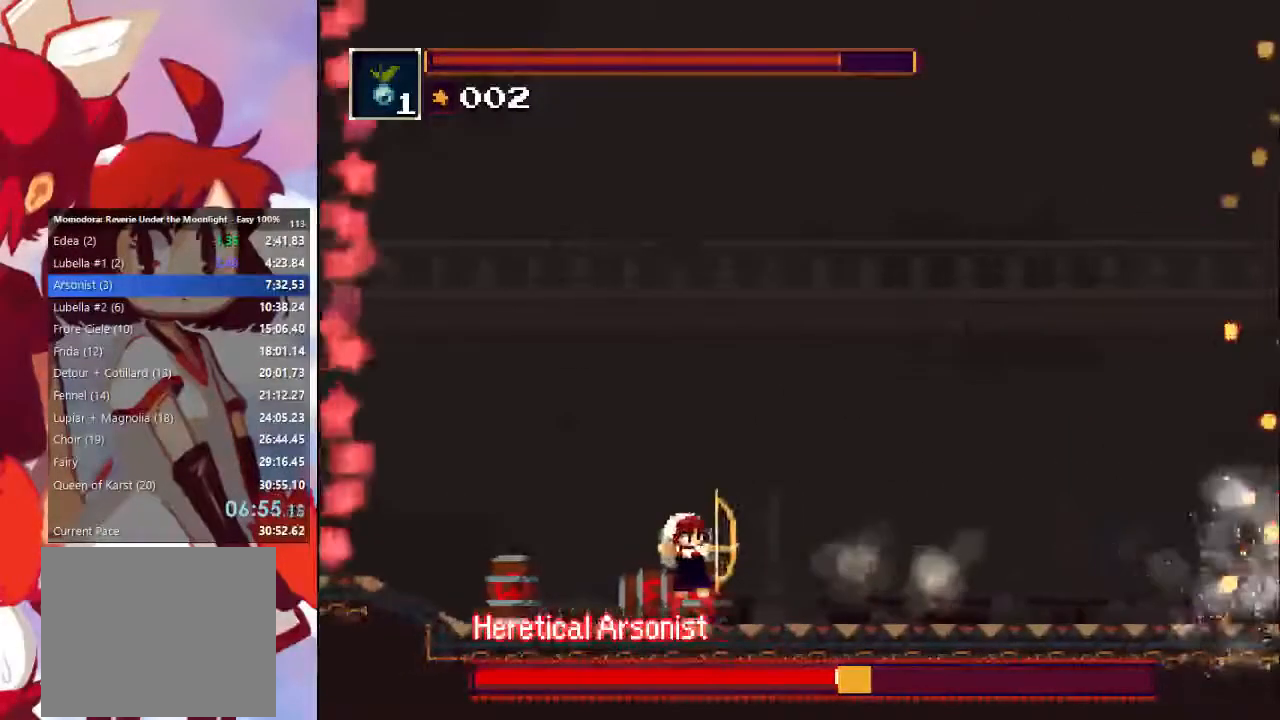
{"dt_ms": 500, "buttons": [], "left_stick": "center", "right_stick": "center", "events": [[200, "left_stick", "center"]]}
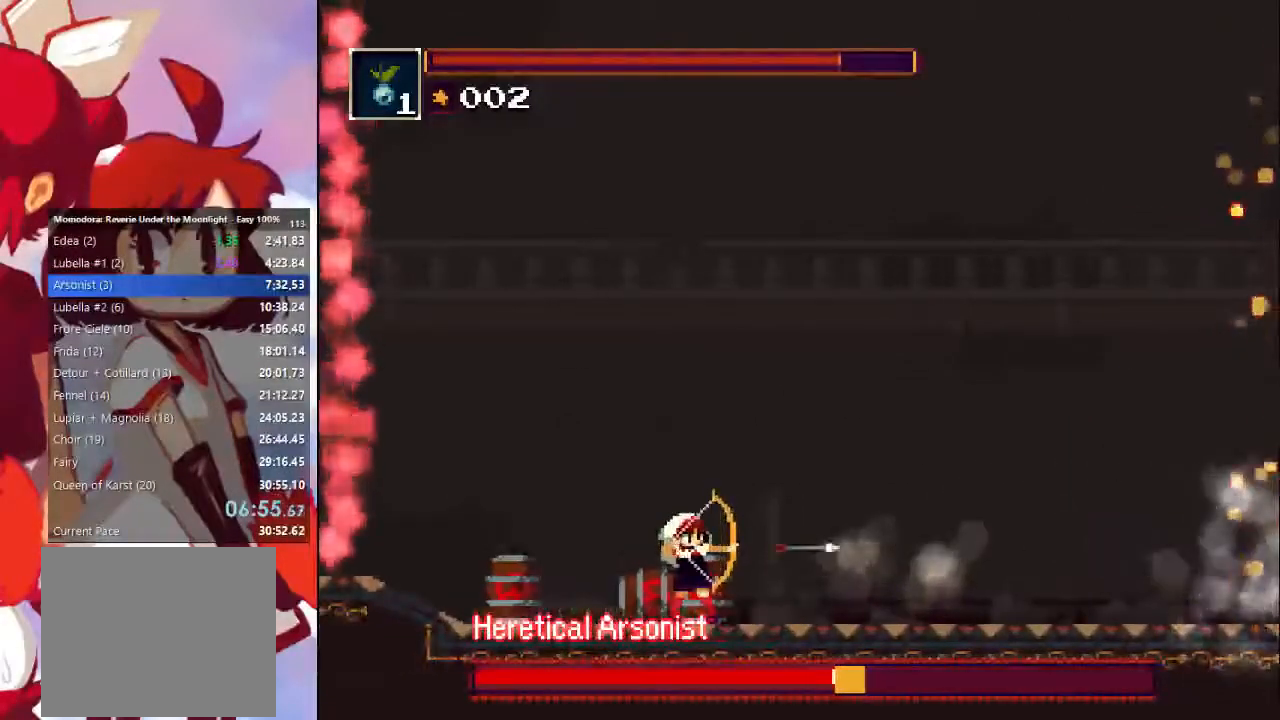
{"dt_ms": 500, "buttons": [], "left_stick": "center", "right_stick": "center", "events": []}
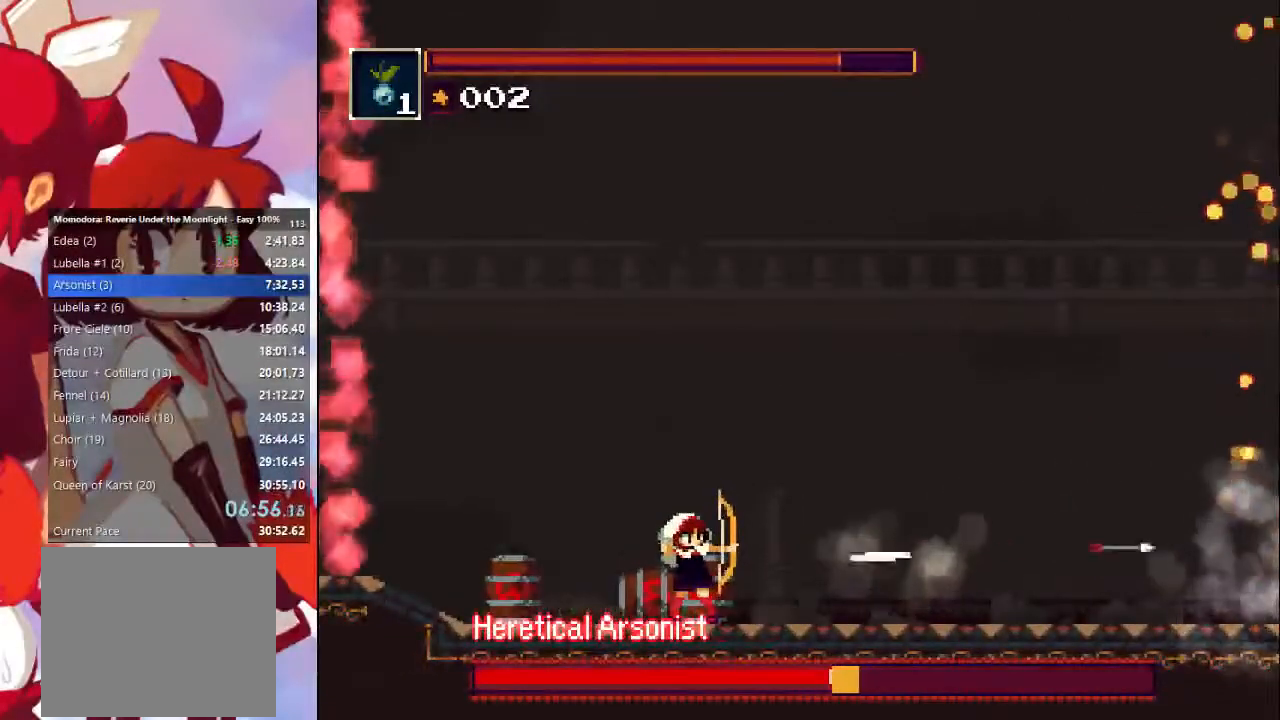
{"dt_ms": 1000, "buttons": [], "left_stick": "center", "right_stick": "center"}
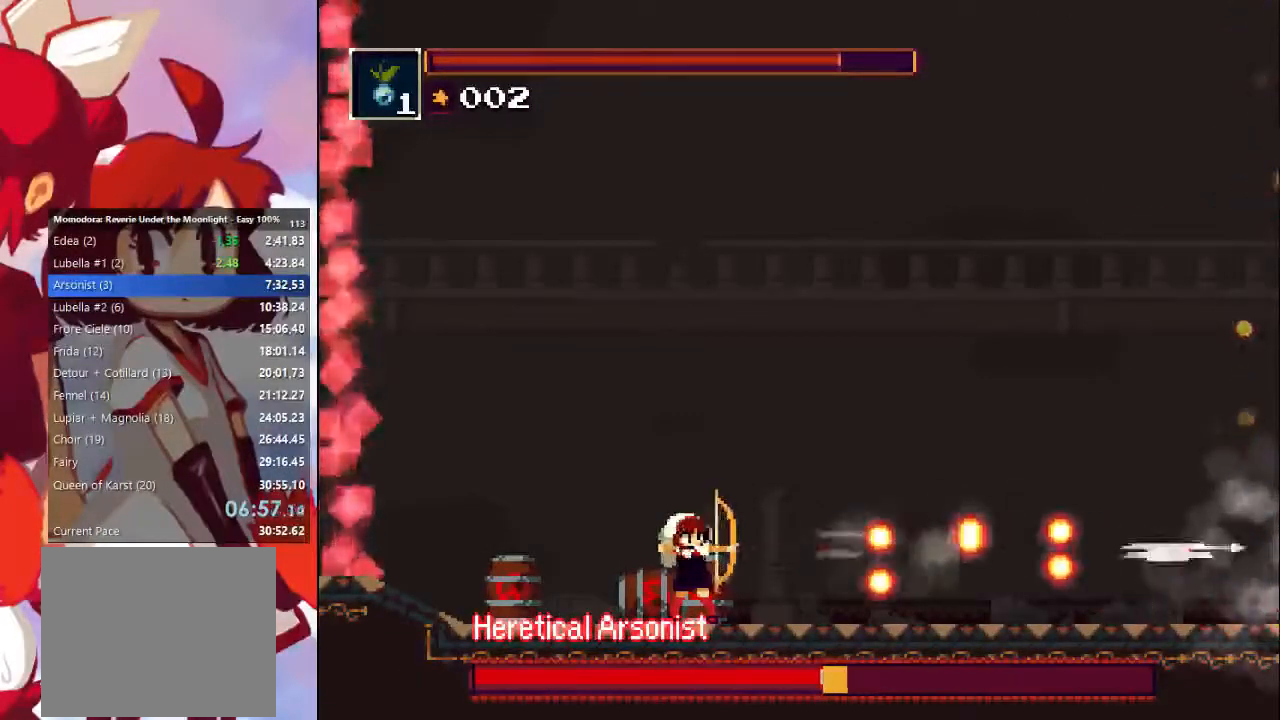
{"dt_ms": 500, "buttons": ["CROSS"], "left_stick": "right", "right_stick": "center", "events": [[133, "CROSS", "down"], [233, "left_stick", "right"], [400, "CROSS", "up"], [467, "CROSS", "down"]]}
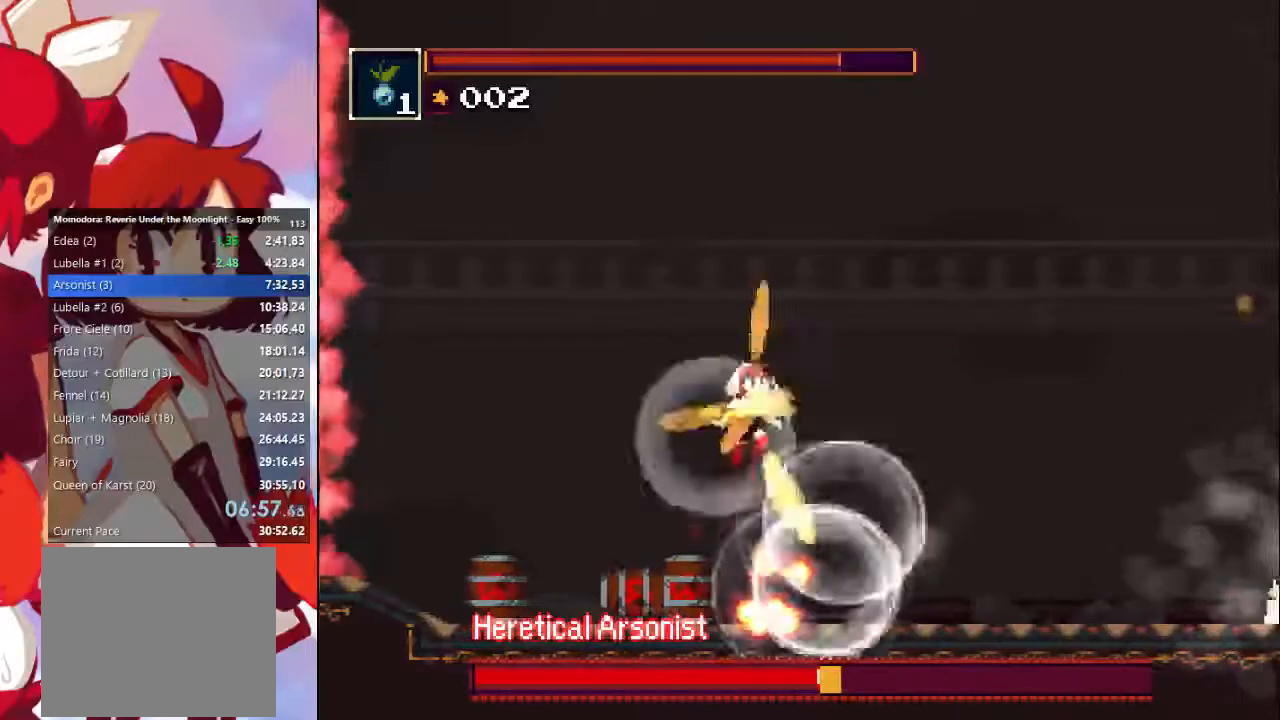
{"dt_ms": 500, "buttons": [], "left_stick": "right", "right_stick": "center", "events": [[167, "CROSS", "up"]]}
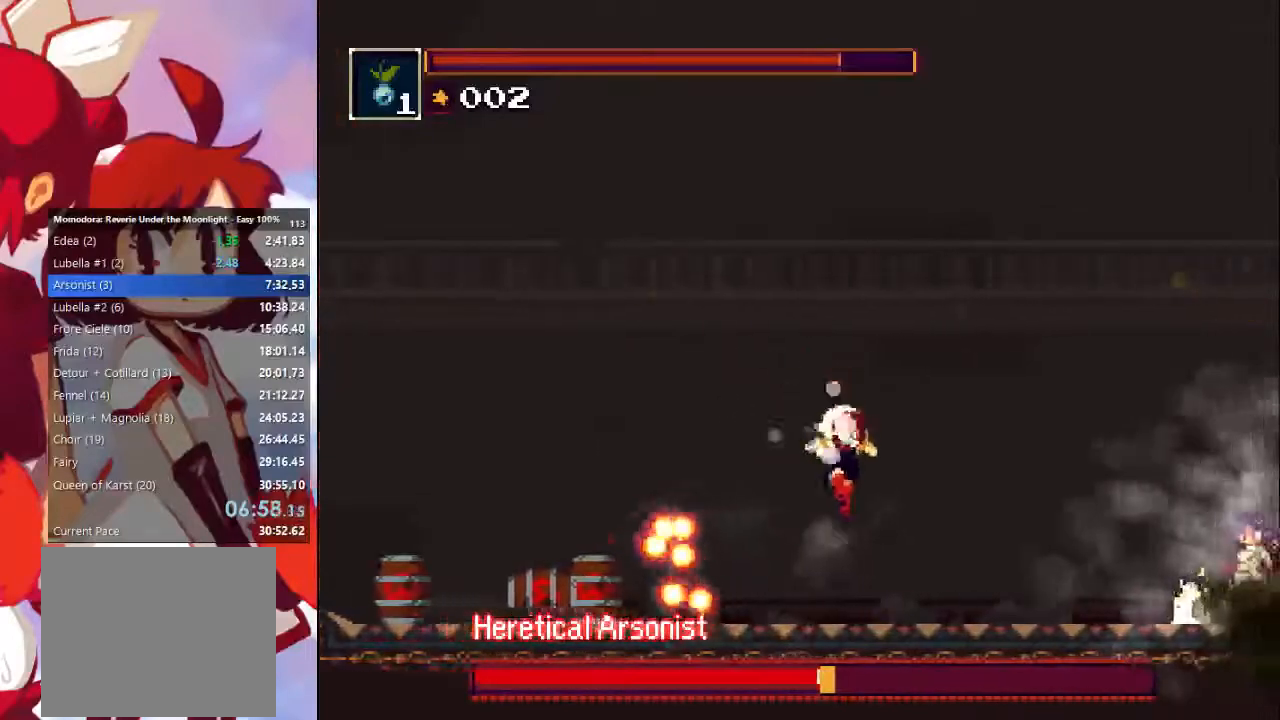
{"dt_ms": 1000, "buttons": [], "left_stick": "center", "right_stick": "center"}
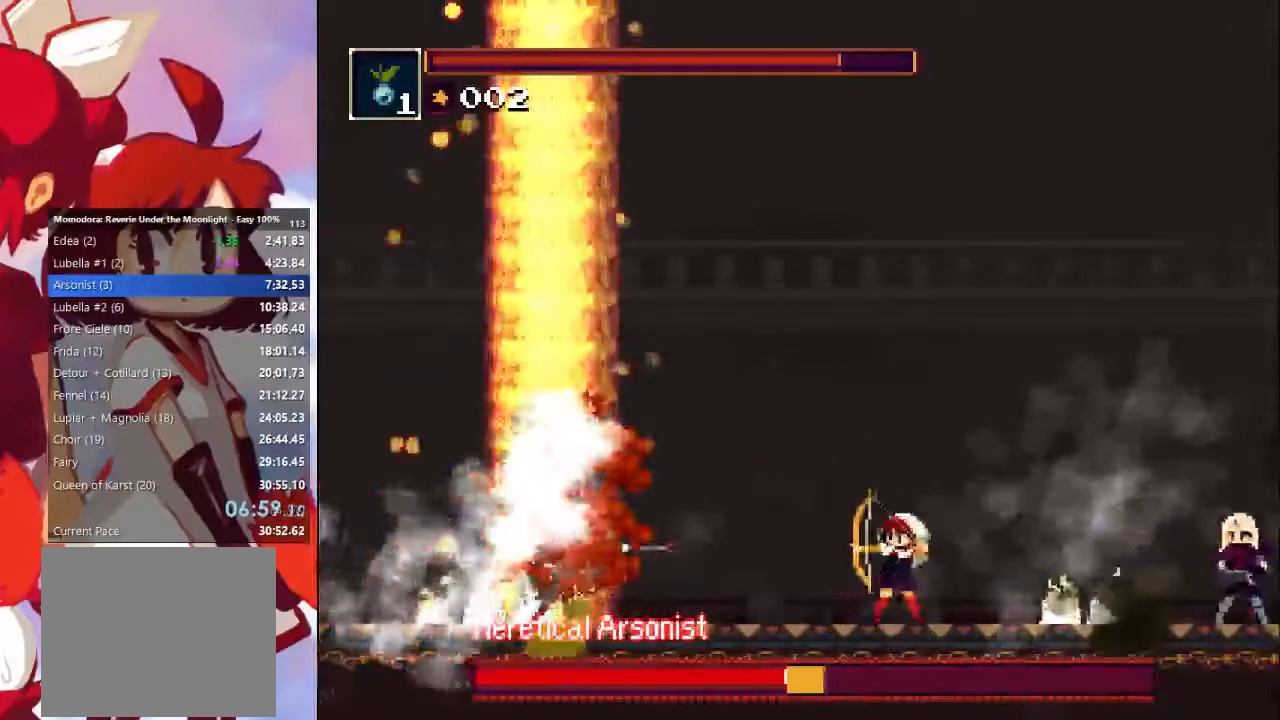
{"dt_ms": 500, "buttons": [], "left_stick": "center", "right_stick": "center", "events": []}
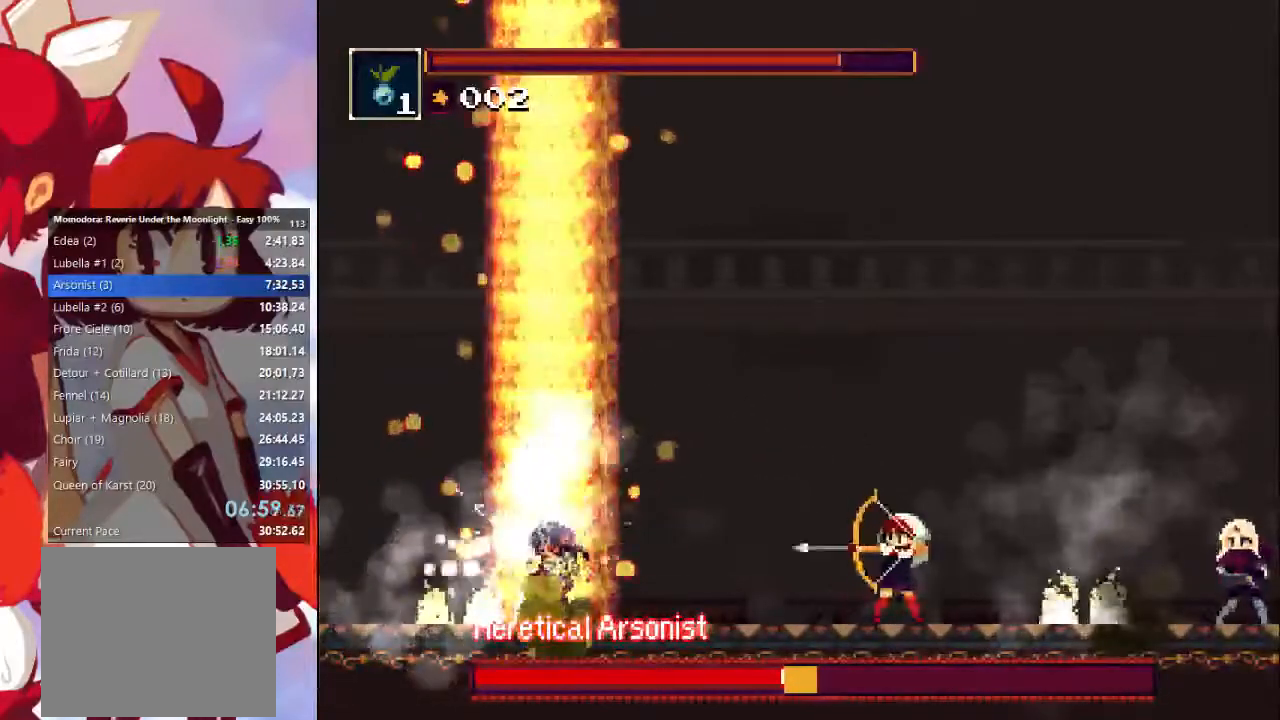
{"dt_ms": 500, "buttons": [], "left_stick": "center", "right_stick": "center", "events": []}
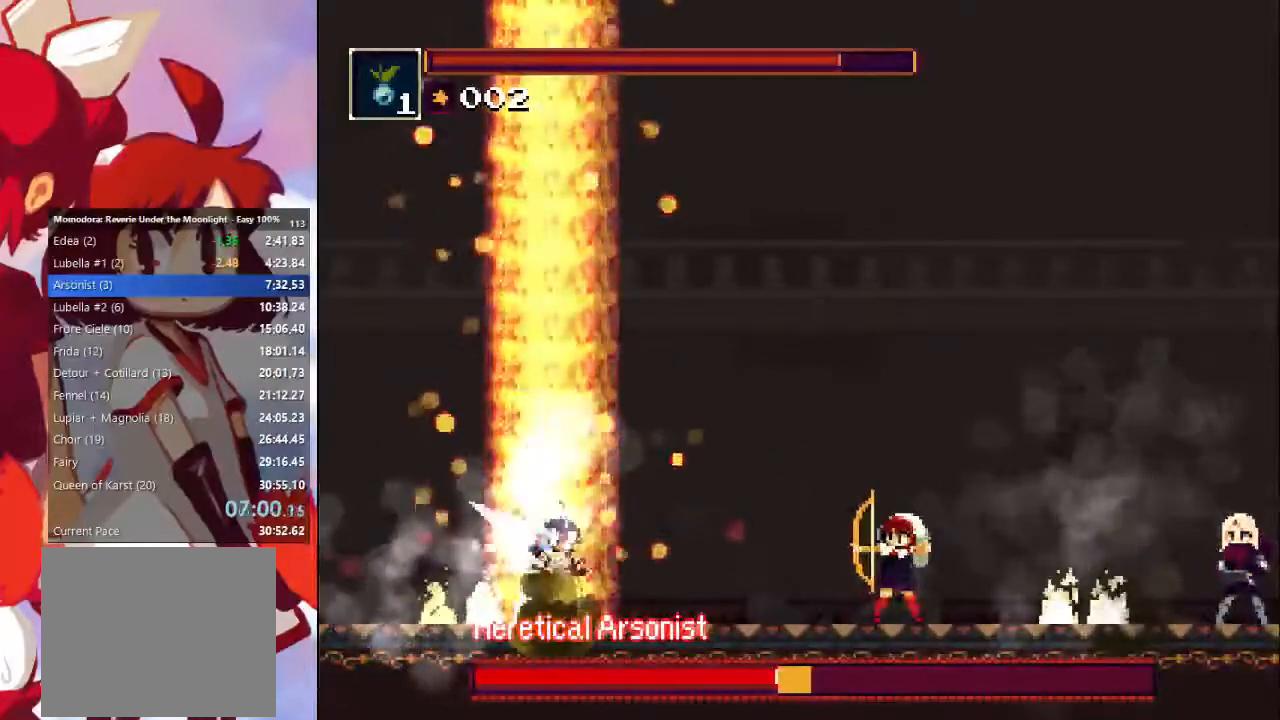
{"dt_ms": 500, "buttons": [], "left_stick": "center", "right_stick": "center"}
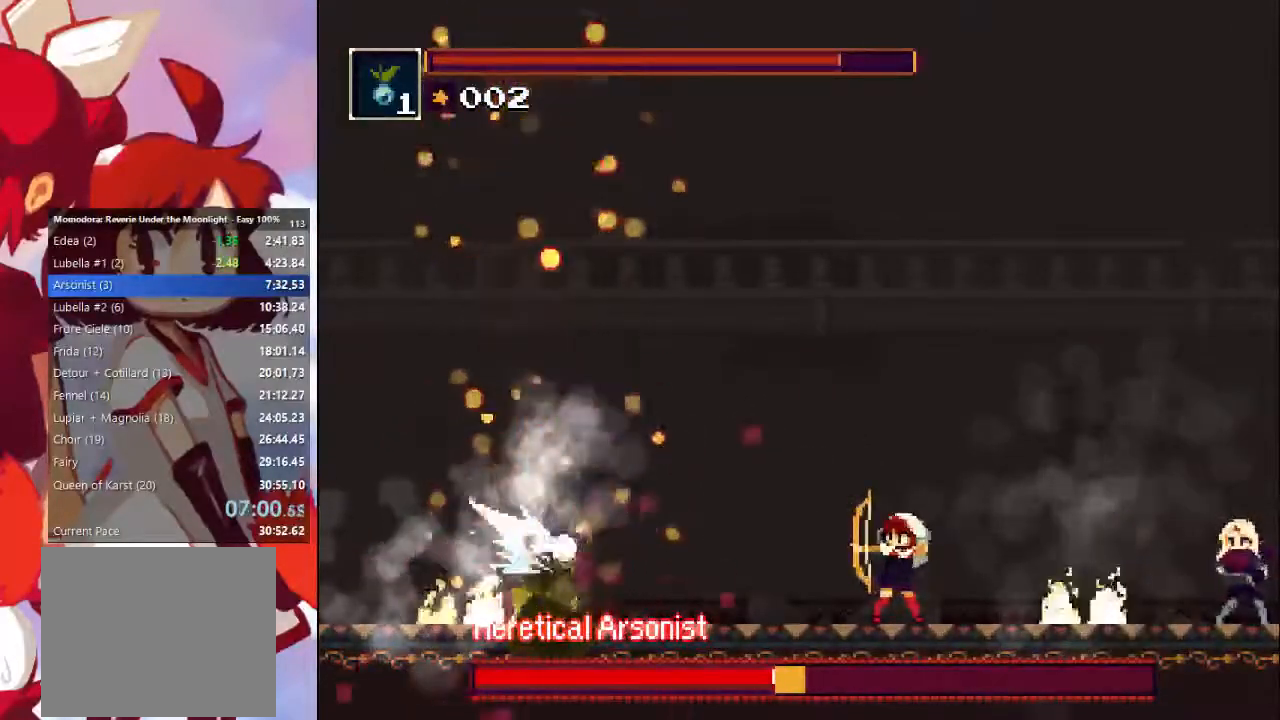
{"dt_ms": 1000, "buttons": [], "left_stick": "center", "right_stick": "center"}
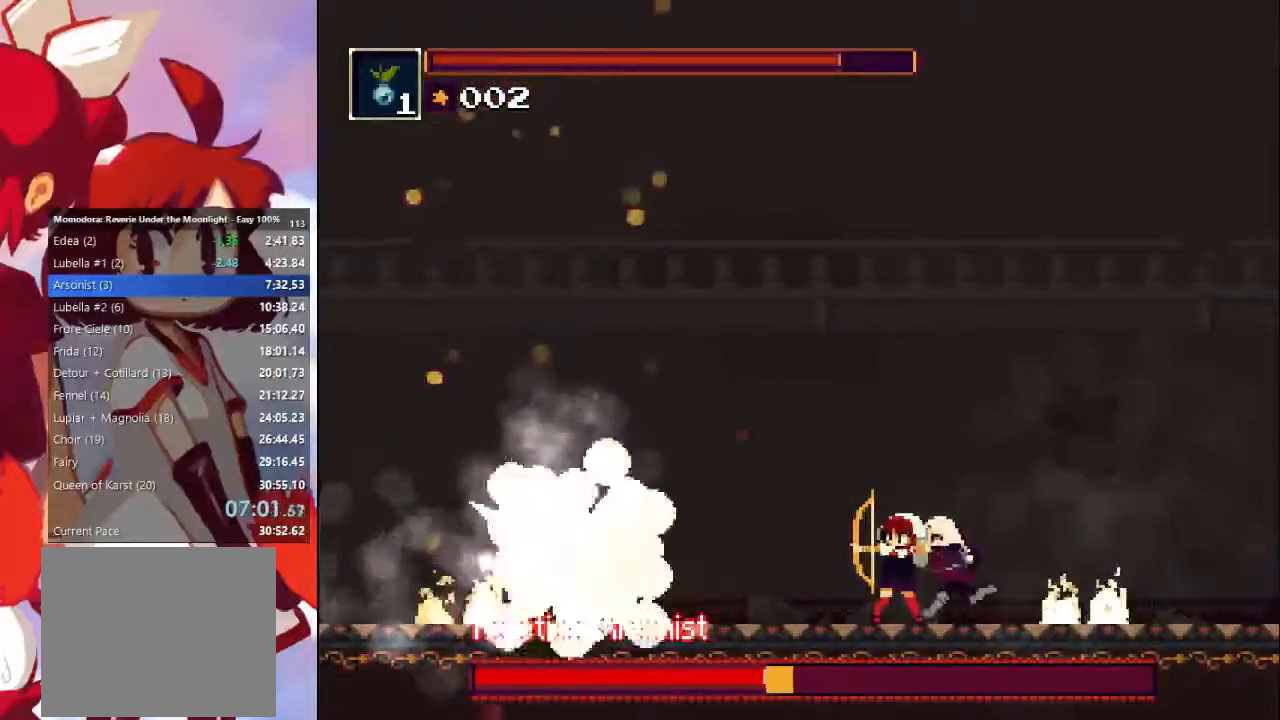
{"dt_ms": 1000, "buttons": [], "left_stick": "center", "right_stick": "center"}
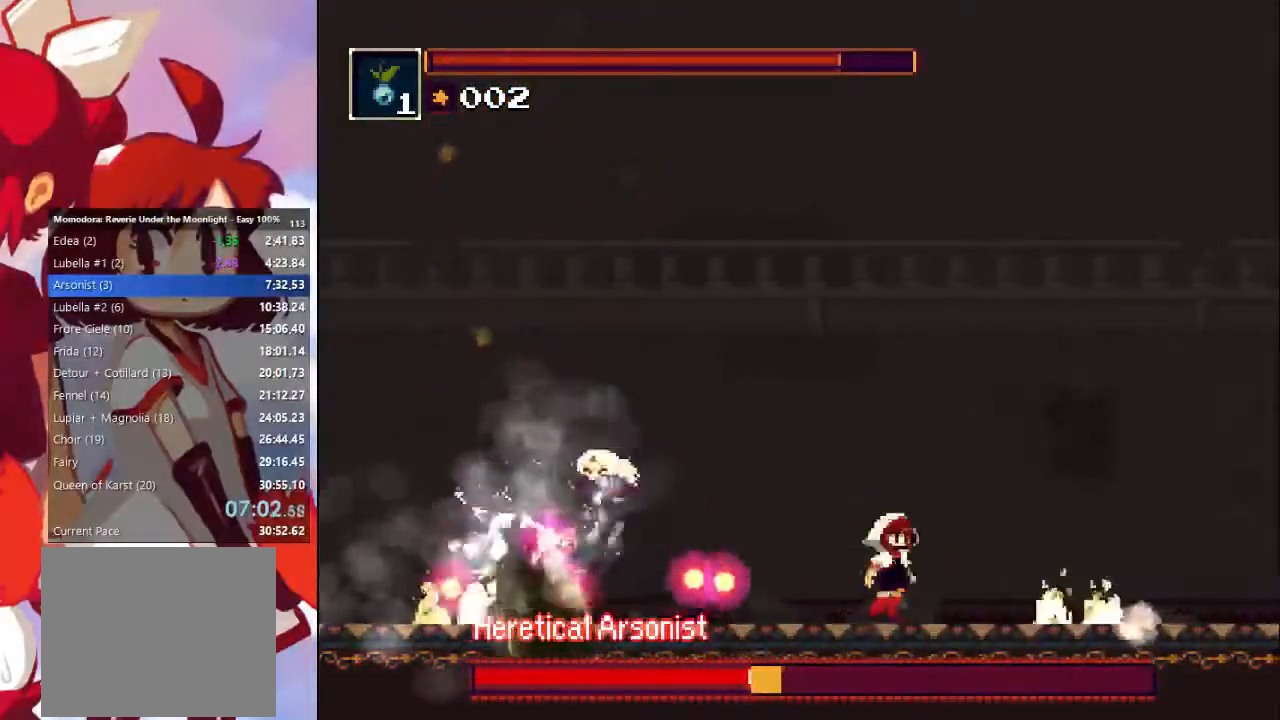
{"dt_ms": 500, "buttons": ["CROSS"], "left_stick": "right", "right_stick": "center", "events": [[167, "left_stick", "right"], [333, "CROSS", "down"]]}
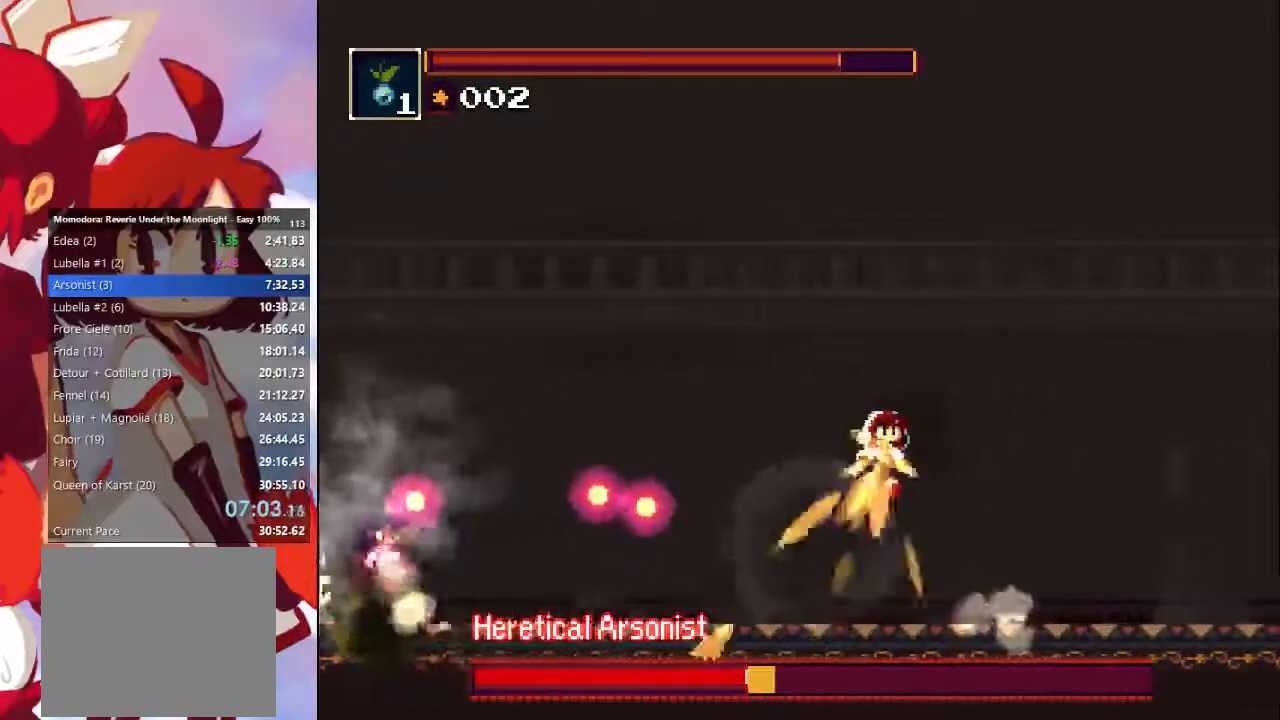
{"dt_ms": 500, "buttons": [], "left_stick": "center", "right_stick": "center"}
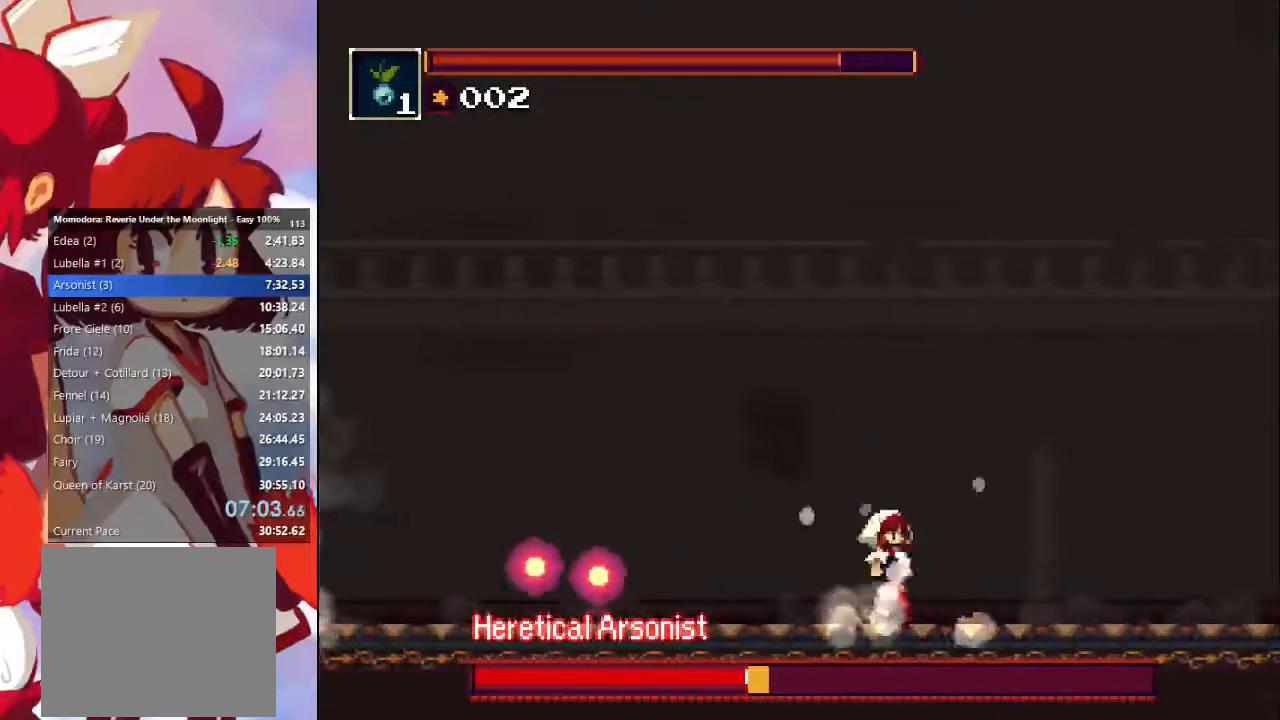
{"dt_ms": 500, "buttons": [], "left_stick": "center", "right_stick": "center"}
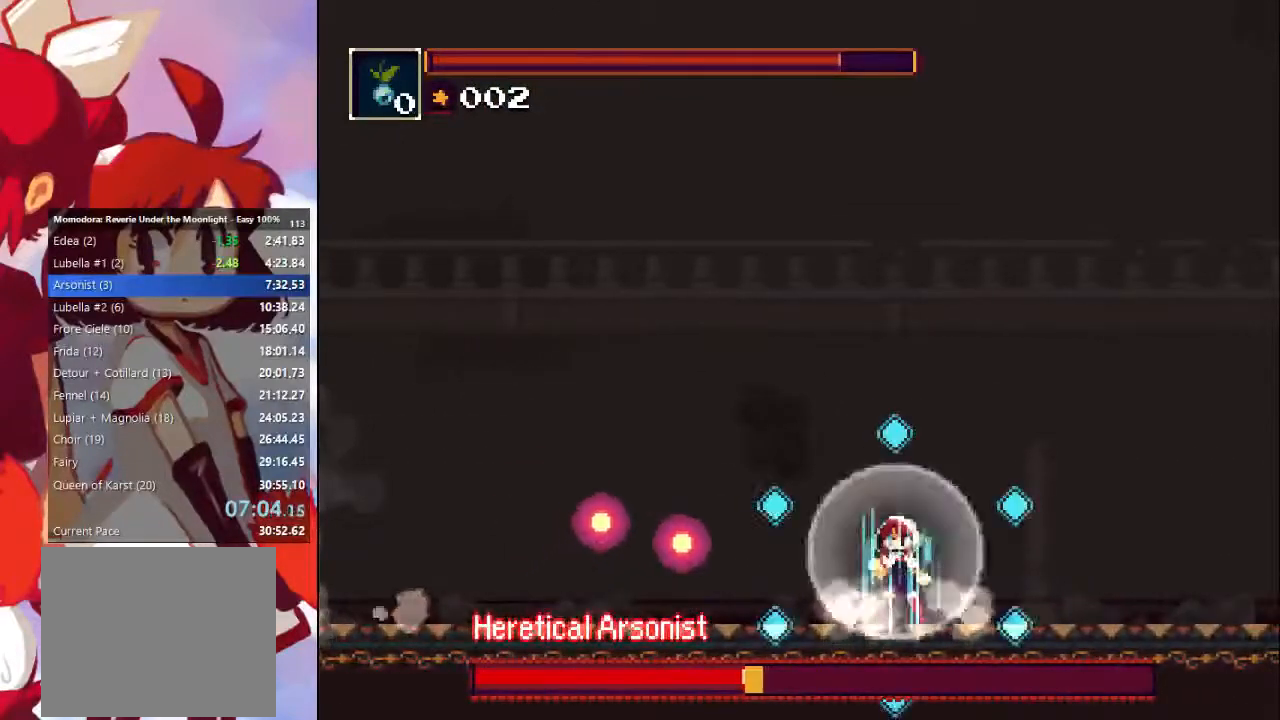
{"dt_ms": 1000, "buttons": [], "left_stick": "center", "right_stick": "center"}
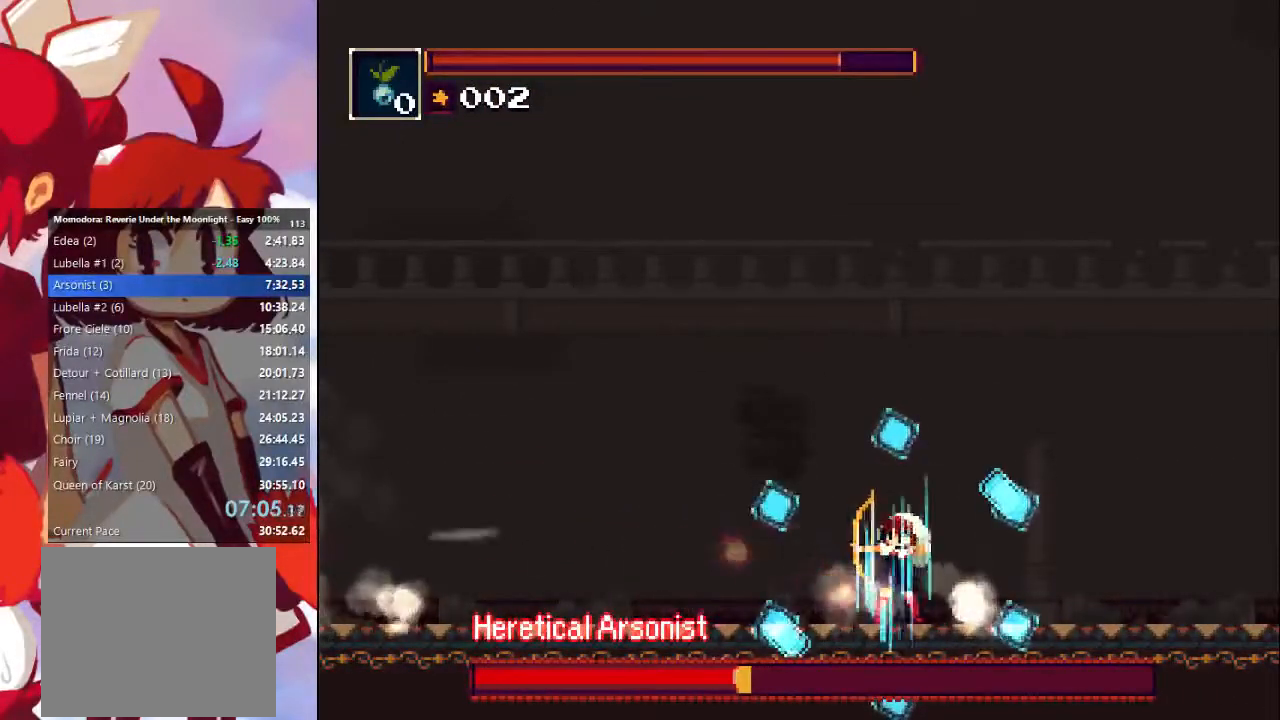
{"dt_ms": 500, "buttons": [], "left_stick": "center", "right_stick": "center", "events": []}
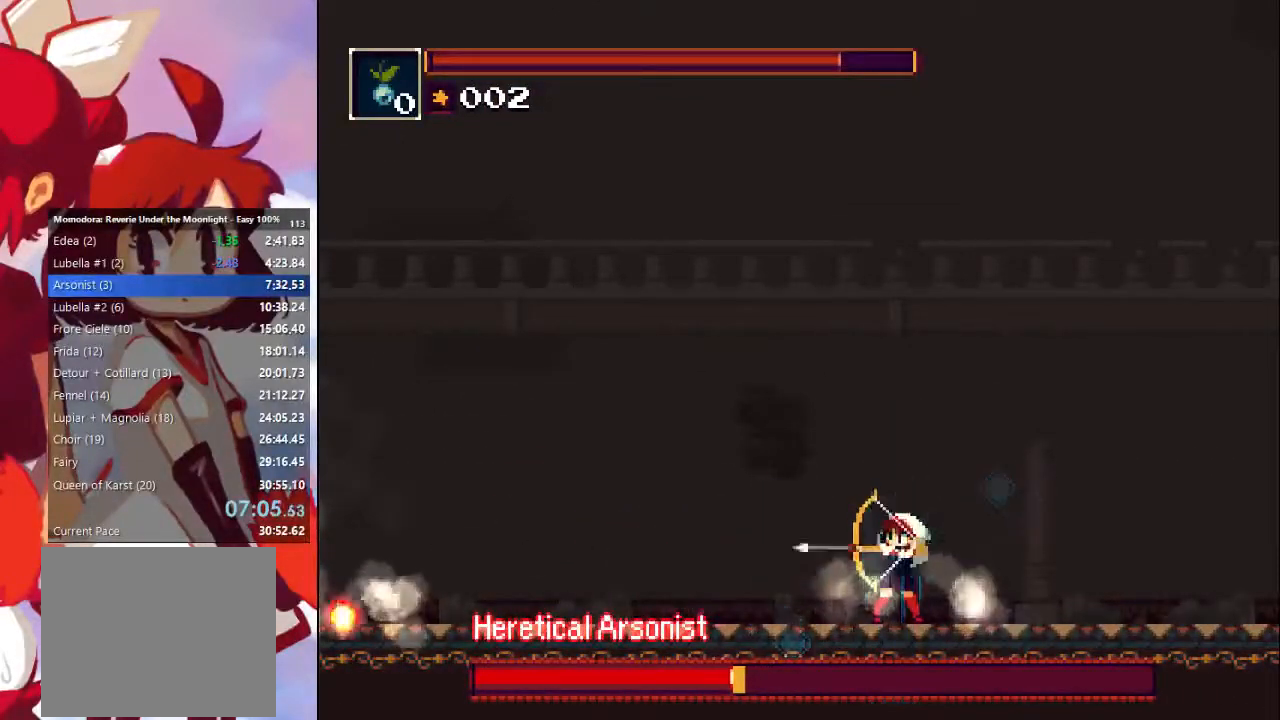
{"dt_ms": 500, "buttons": [], "left_stick": "center", "right_stick": "center", "events": []}
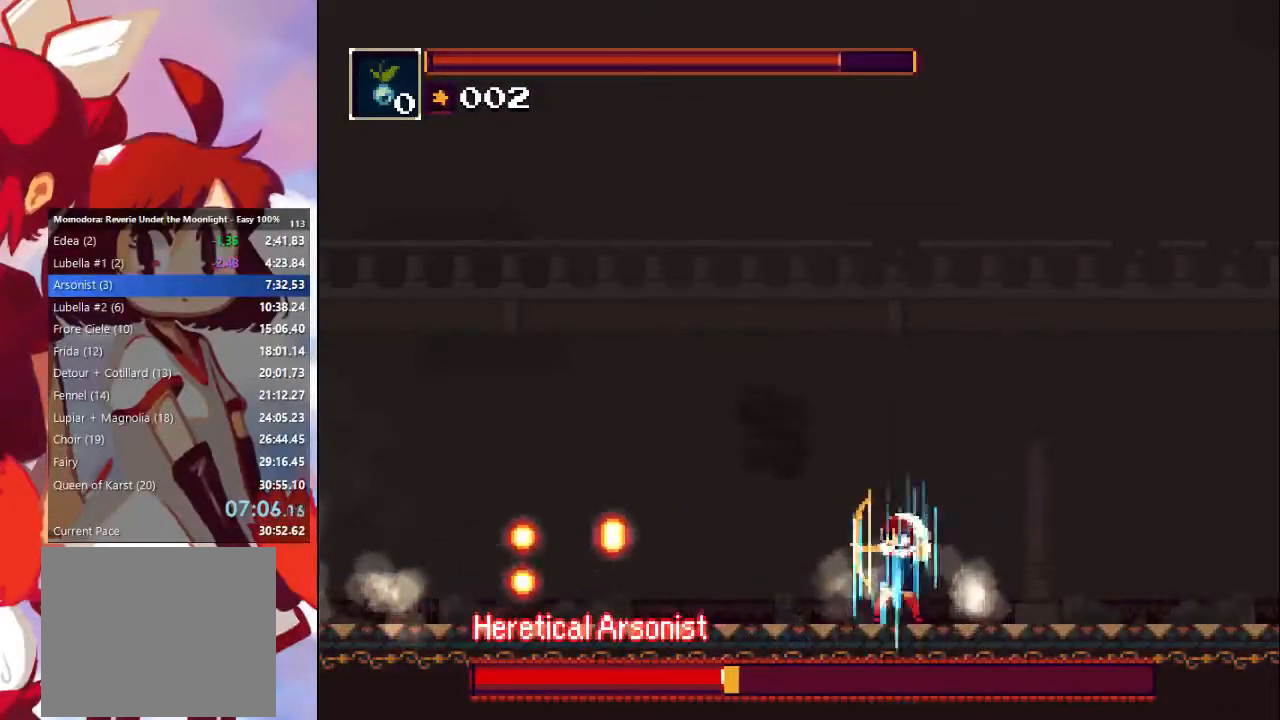
{"dt_ms": 500, "buttons": [], "left_stick": "center", "right_stick": "center", "events": []}
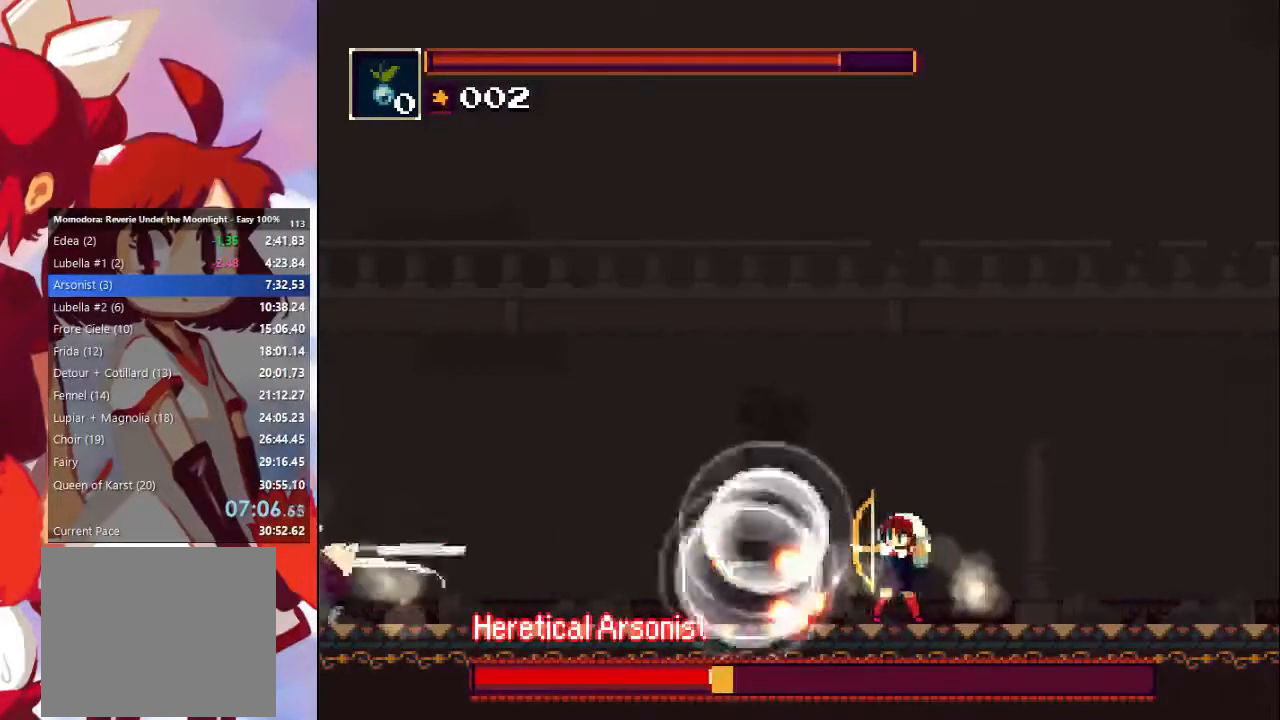
{"dt_ms": 500, "buttons": ["CIRCLE"], "left_stick": "down-right", "right_stick": "center", "events": [[467, "CIRCLE", "down"], [467, "left_stick", "down-right"]]}
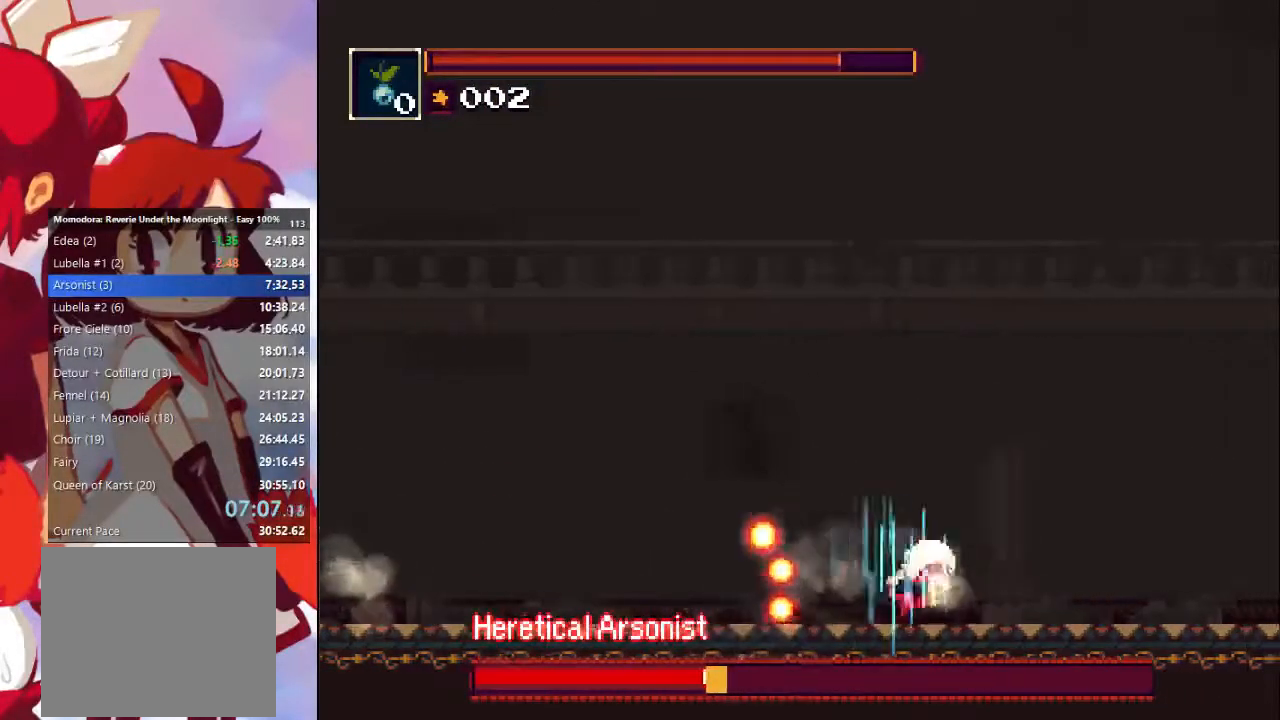
{"dt_ms": 500, "buttons": [], "left_stick": "left", "right_stick": "center", "events": [[33, "CIRCLE", "up"], [367, "left_stick", "left"]]}
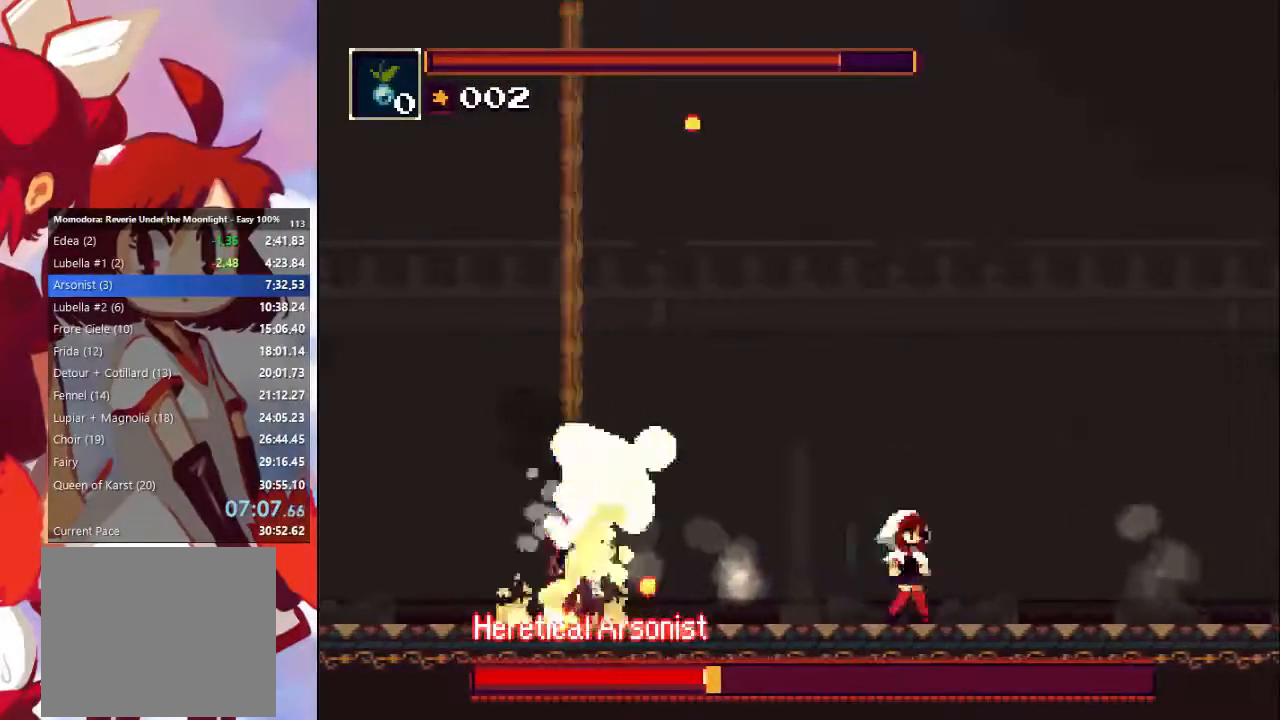
{"dt_ms": 500, "buttons": [], "left_stick": "center", "right_stick": "center", "events": [[167, "left_stick", "center"]]}